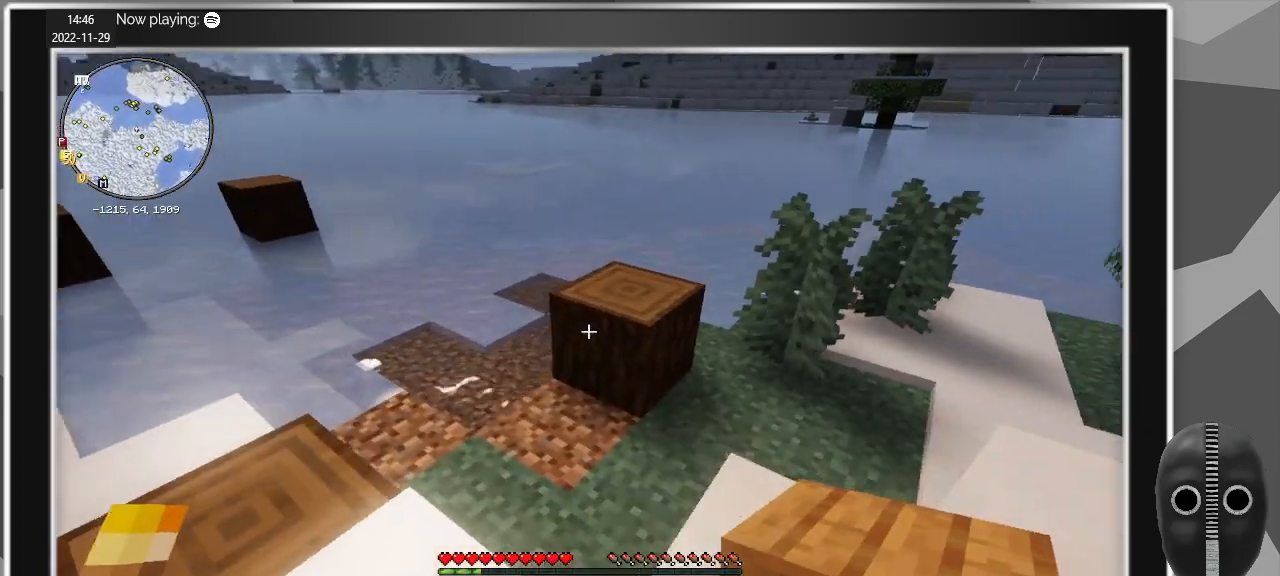
Gameplay with keyboard and mouse; each line is a JSON object with the keys and mouse buttons held at the frame after it. "events" lists presses ("down") and releases ("up") of "a", "alt", "c", "caps_lock", "ctrl", "d", "e", "escape", "f", "q", "r", "s", "shift", "space", "t", "tab", "v", "w", "x", "z", "mouse_left", "mouse_middle", "mouse_right", "mouse_mb4", "mouse_mb5", "mouse_wheel_up" and "mouse_wheel_down" between this image and that frame as [ms after this image, input, new state], when the widget could be followed in between. "mouse_left", "mouse_middle", "mouse_right", "mouse_mb4", "mouse_mb5", "mouse_wheel_up", "mouse_wheel_down" = the "left", "middle", "right", "mb4", "mb5", "wheel_up", "wheel_down" buttons of the "mouse" list. No other keys are recorded. Fast repeated clicks can show as one long hold. Mouse movement is not recorded.
{"keys": ["s"], "mouse": [], "events": [[33, "a", "up"], [267, "mouse_right", "down"], [350, "s", "down"], [400, "mouse_right", "up"]]}
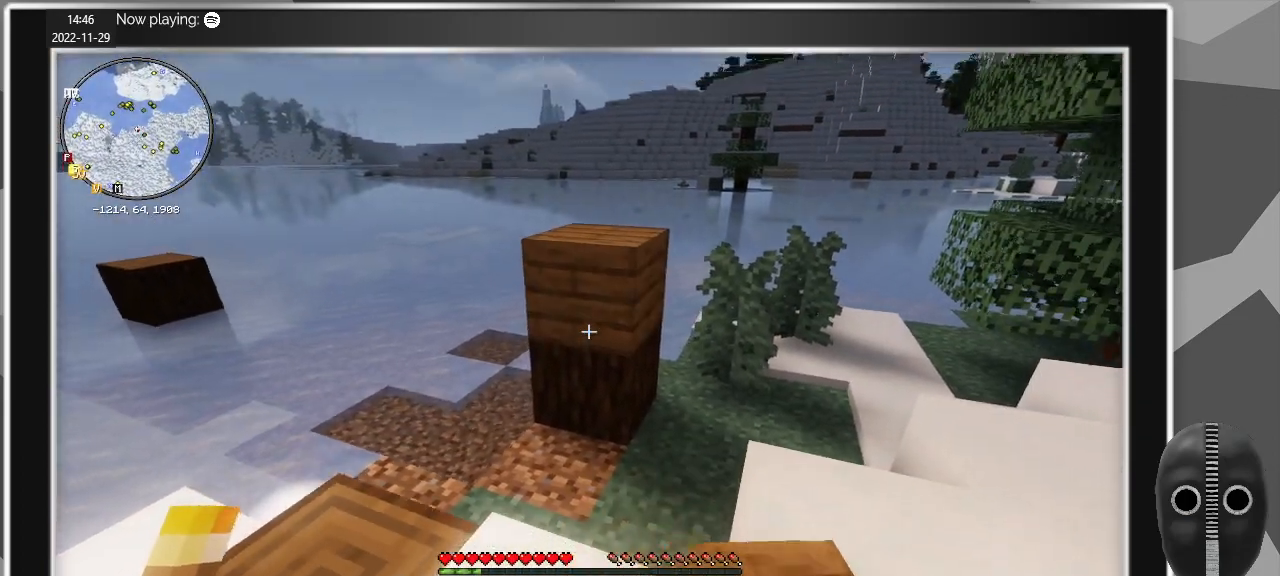
{"keys": [], "mouse": [], "events": [[83, "mouse_right", "down"], [83, "s", "up"], [183, "mouse_right", "up"], [317, "mouse_right", "down"], [467, "mouse_right", "up"]]}
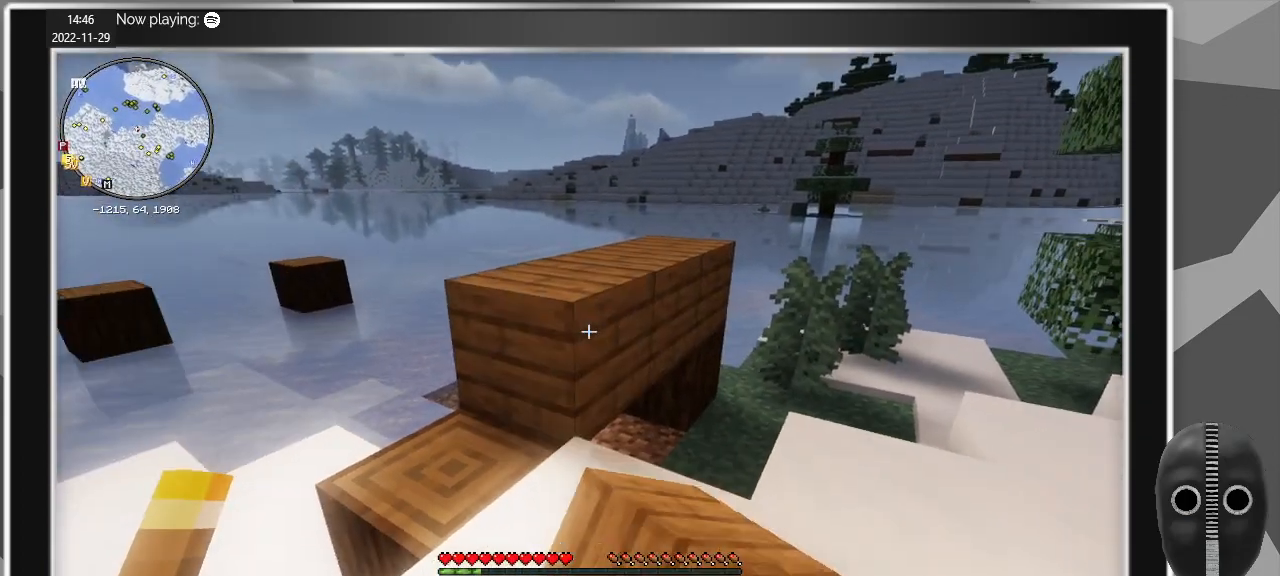
{"keys": ["d", "w"], "mouse": [], "events": [[200, "mouse_right", "down"], [283, "mouse_right", "up"], [433, "w", "down"], [483, "d", "down"]]}
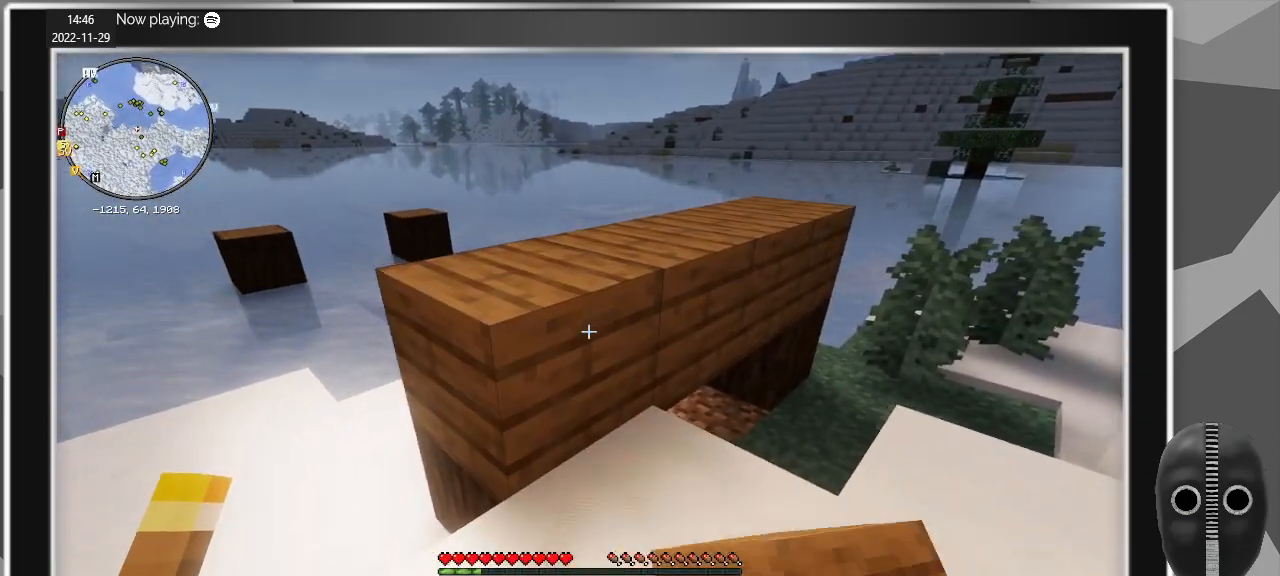
{"keys": [], "mouse": [], "events": [[217, "w", "up"], [450, "d", "up"]]}
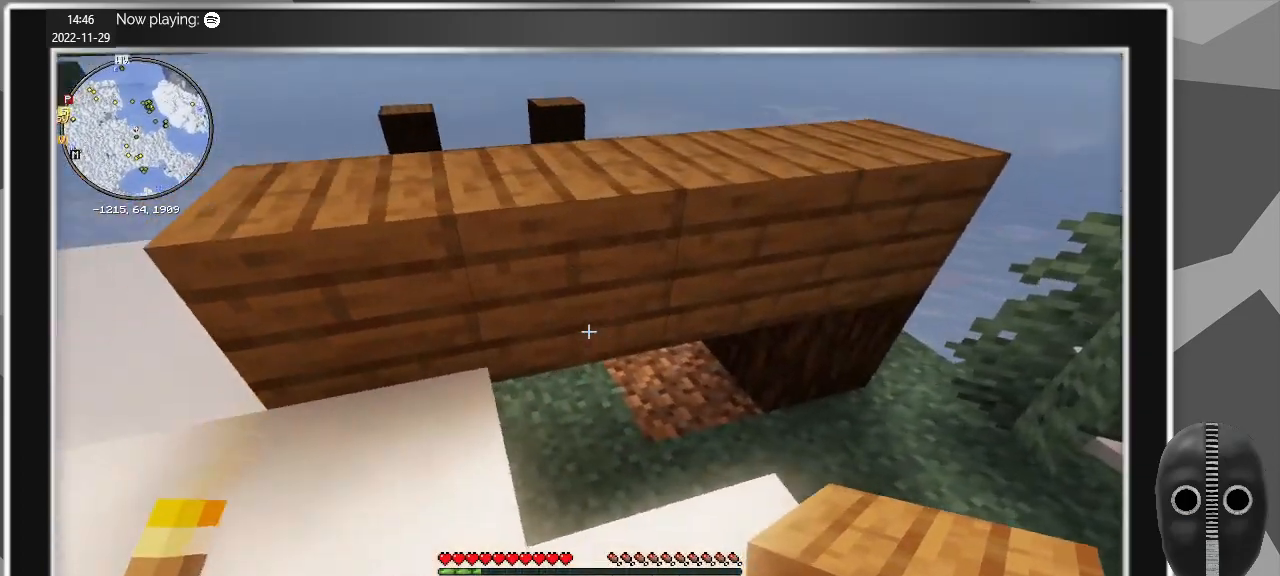
{"keys": ["a", "w"], "mouse": [], "events": [[317, "a", "down"], [317, "w", "down"]]}
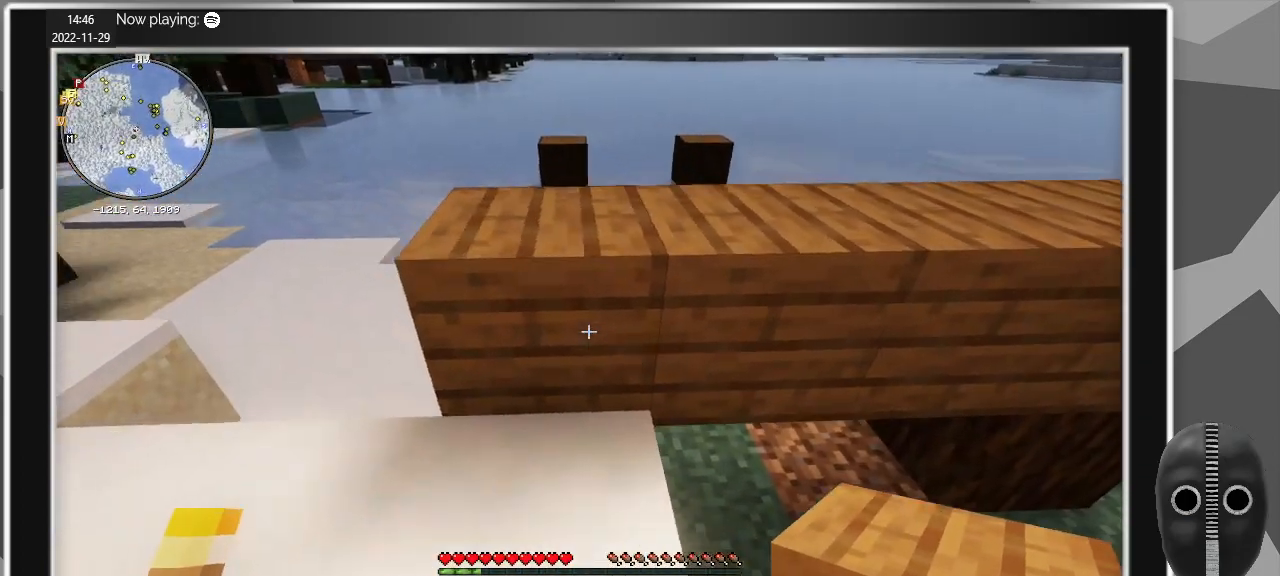
{"keys": ["a", "w"], "mouse": [], "events": [[200, "space", "down"], [250, "a", "up"], [333, "space", "up"], [483, "a", "down"]]}
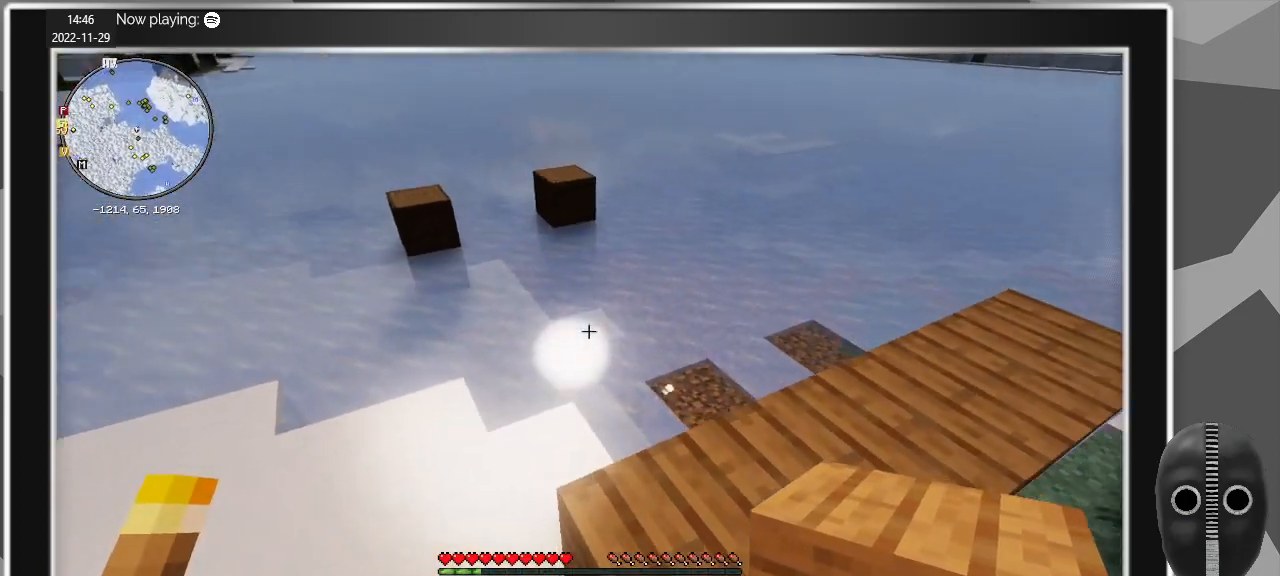
{"keys": ["a", "w"], "mouse": [], "events": []}
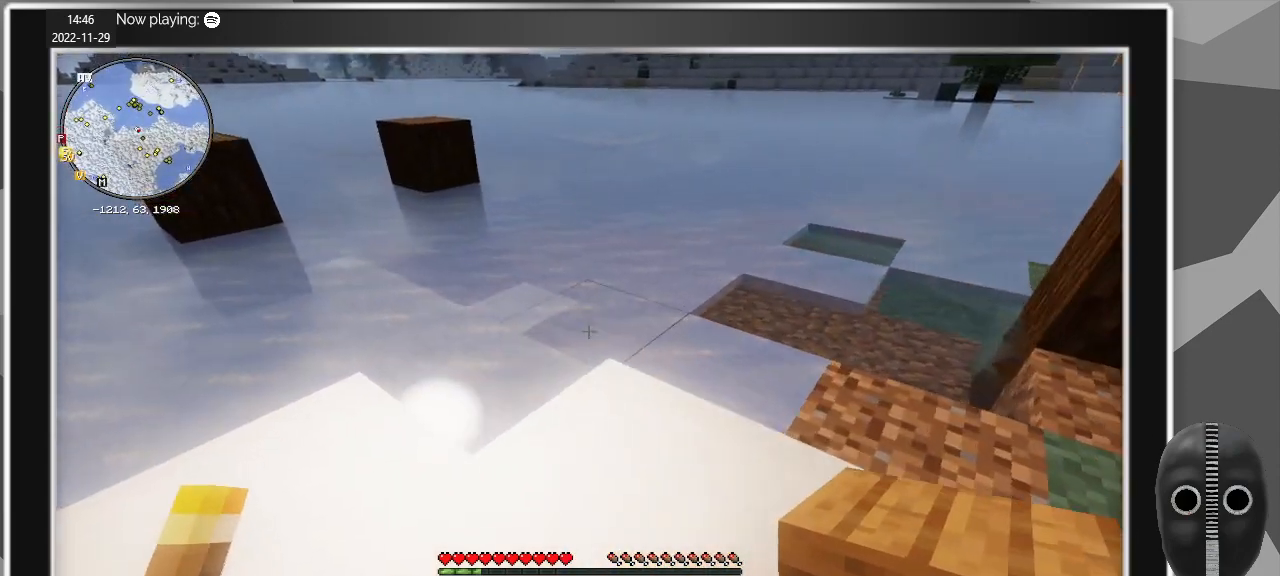
{"keys": ["w"], "mouse": [], "events": [[417, "a", "up"]]}
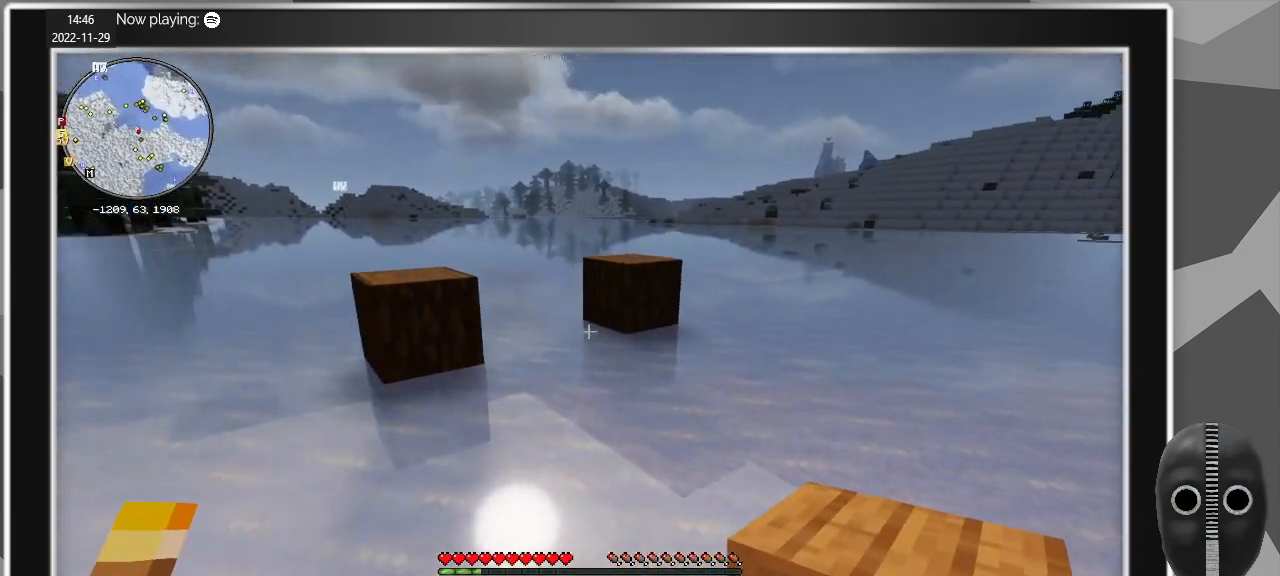
{"keys": [], "mouse": [], "events": [[150, "a", "down"], [300, "w", "up"], [333, "a", "up"]]}
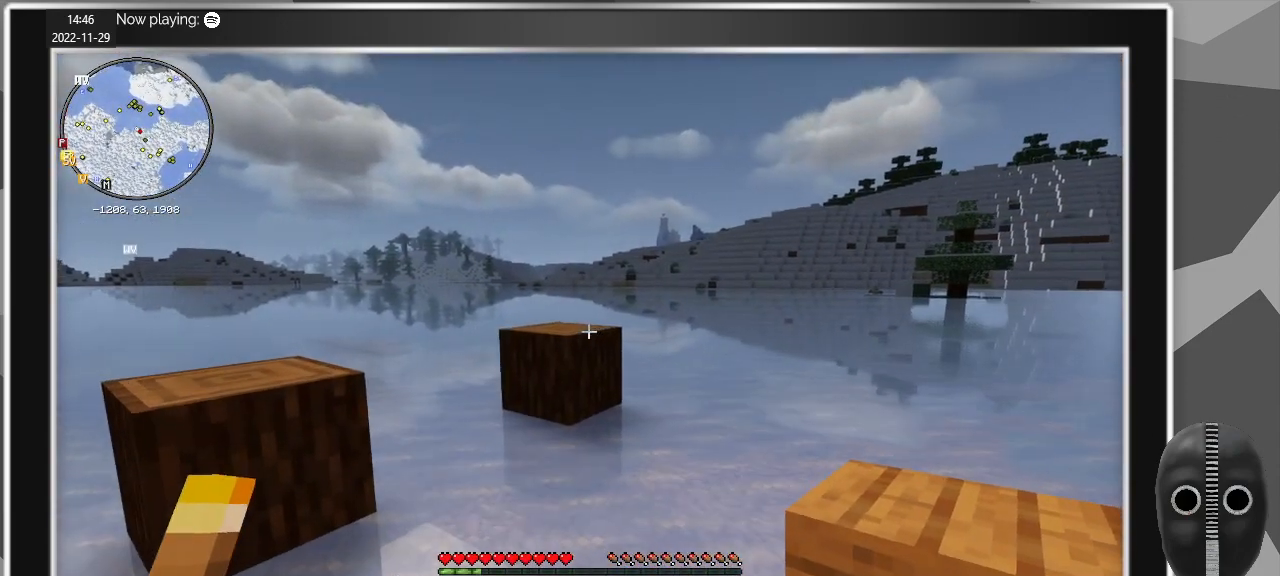
{"keys": [], "mouse": ["right"], "events": [[300, "mouse_right", "down"], [400, "mouse_right", "up"], [500, "mouse_right", "down"]]}
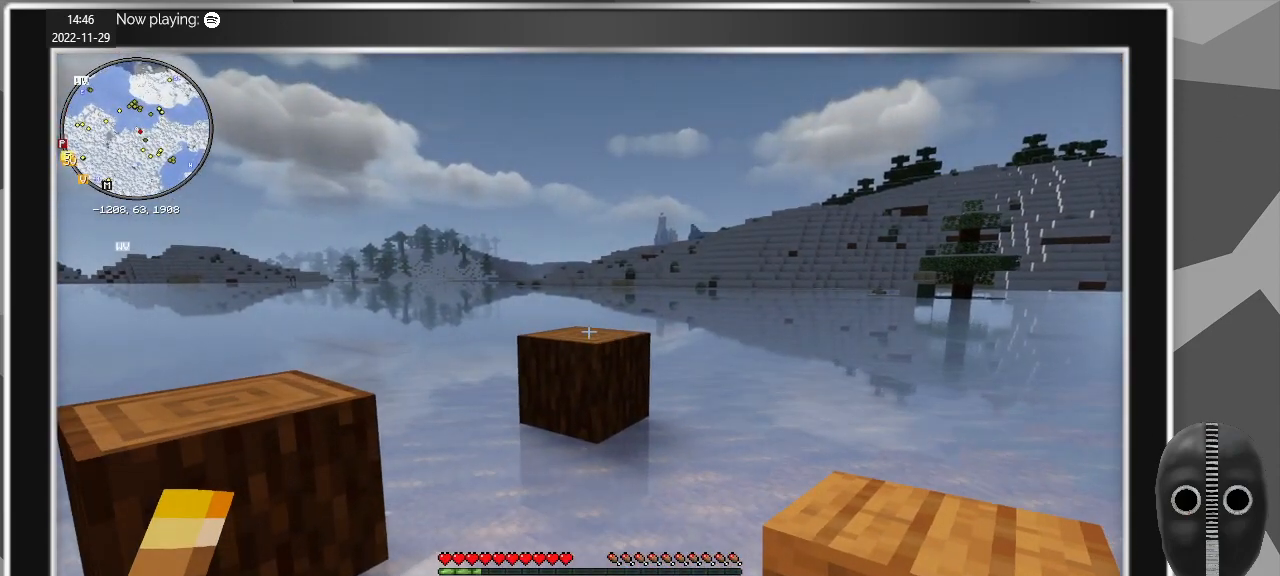
{"keys": [], "mouse": [], "events": [[33, "a", "down"], [133, "mouse_right", "up"], [233, "mouse_right", "down"], [317, "mouse_right", "up"], [367, "a", "up"]]}
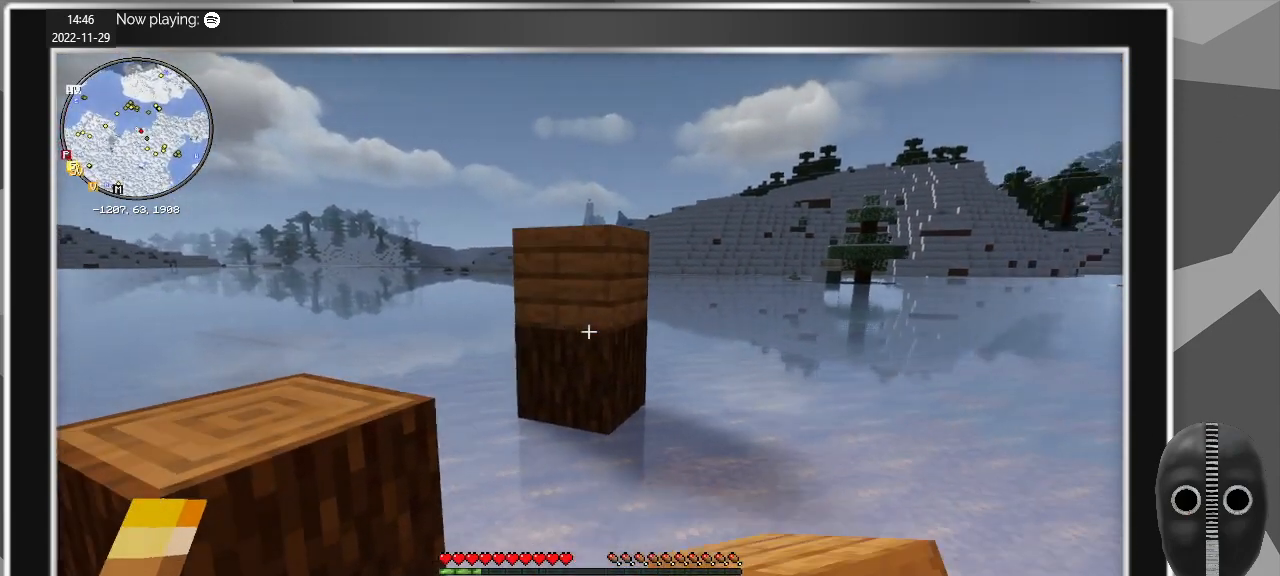
{"keys": ["a"], "mouse": ["right"], "events": [[150, "mouse_right", "down"], [200, "a", "down"], [250, "mouse_right", "up"], [433, "mouse_right", "down"]]}
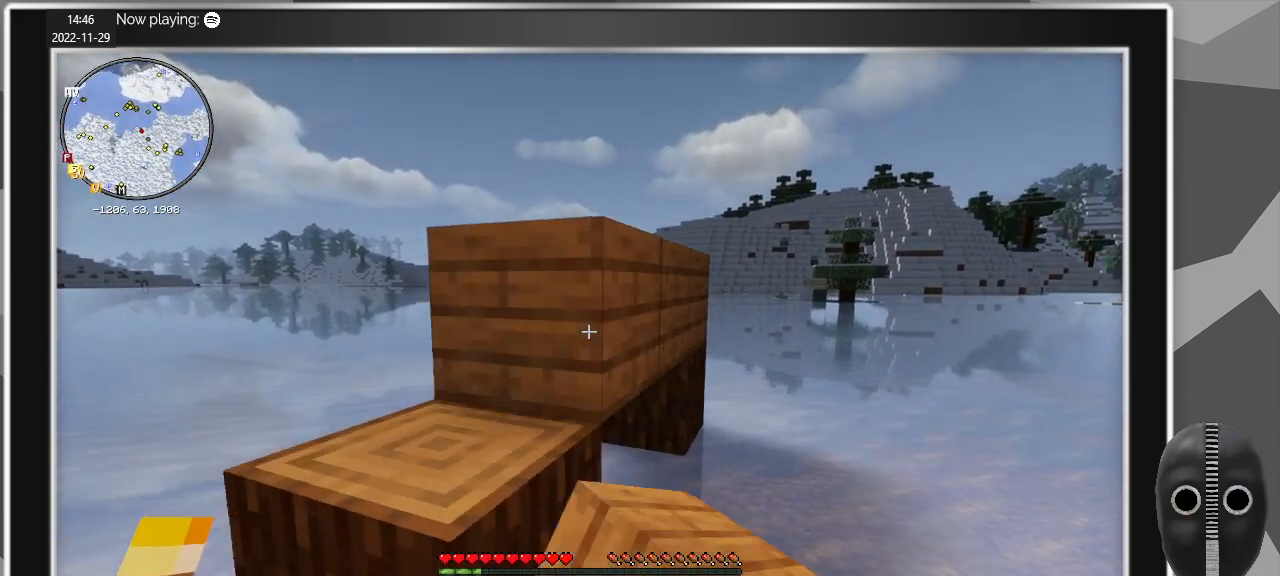
{"keys": ["a"], "mouse": [], "events": [[33, "mouse_right", "up"], [217, "mouse_right", "down"], [300, "mouse_right", "up"]]}
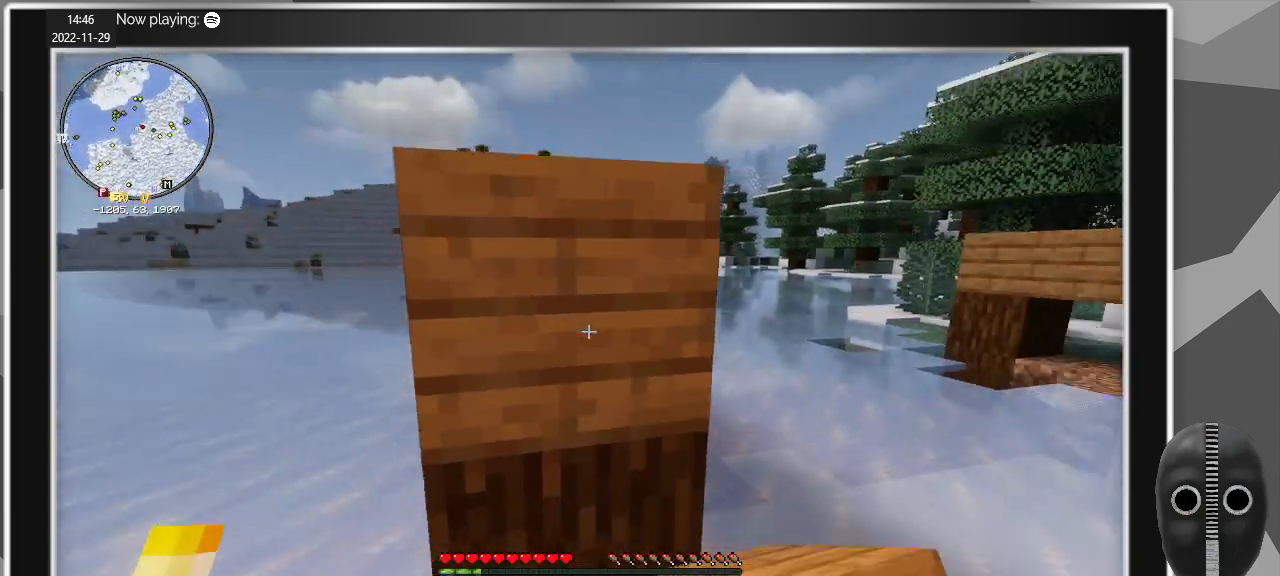
{"keys": ["a", "s"], "mouse": [], "events": [[283, "s", "down"]]}
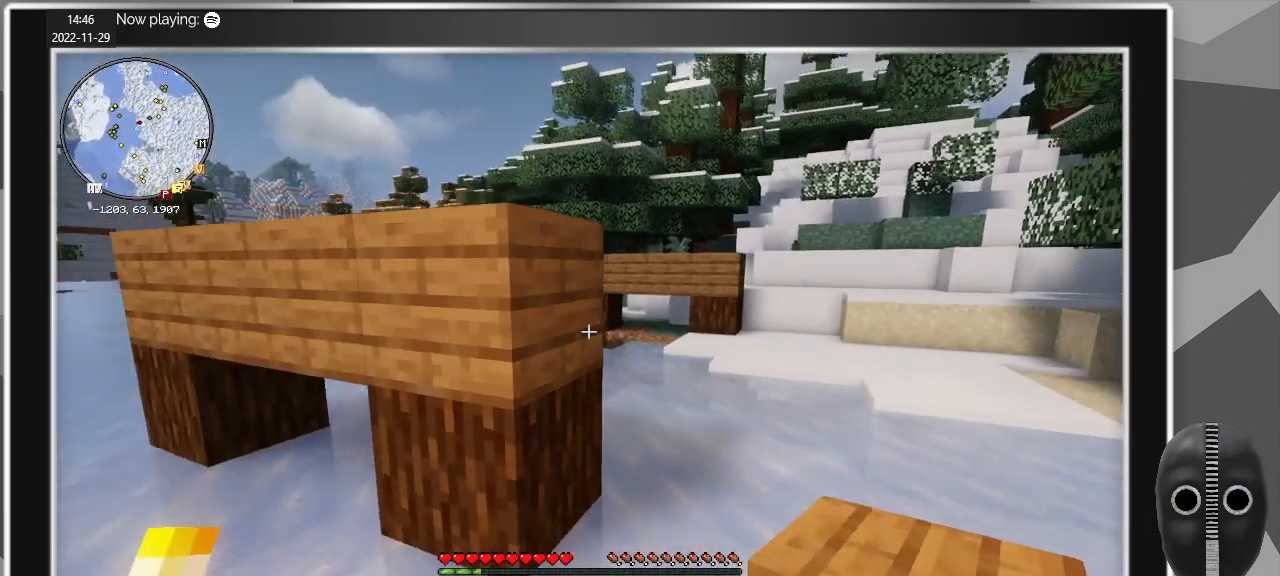
{"keys": ["s"], "mouse": [], "events": [[383, "a", "up"]]}
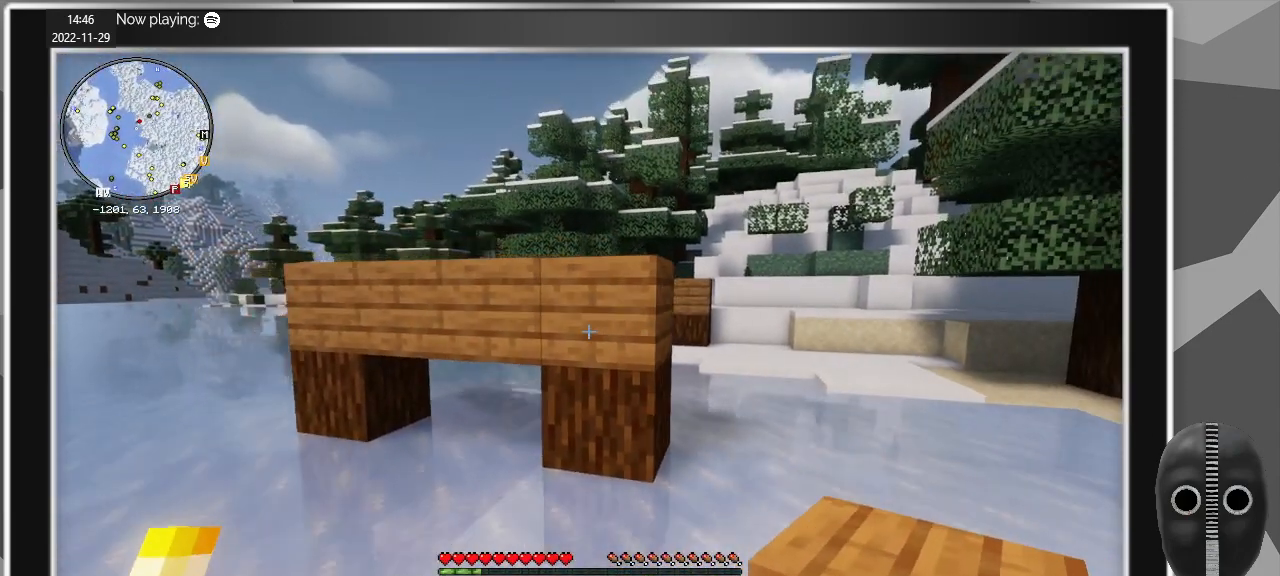
{"keys": ["d"], "mouse": [], "events": [[267, "d", "down"], [500, "s", "up"]]}
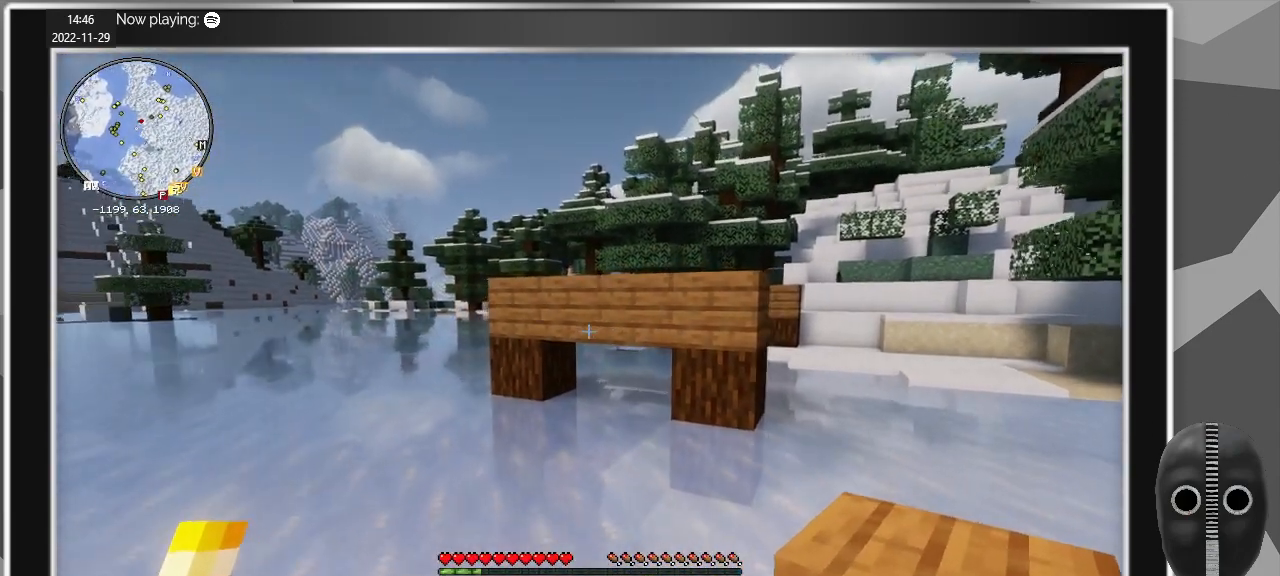
{"keys": [], "mouse": [], "events": [[50, "s", "down"], [133, "s", "up"], [417, "d", "up"]]}
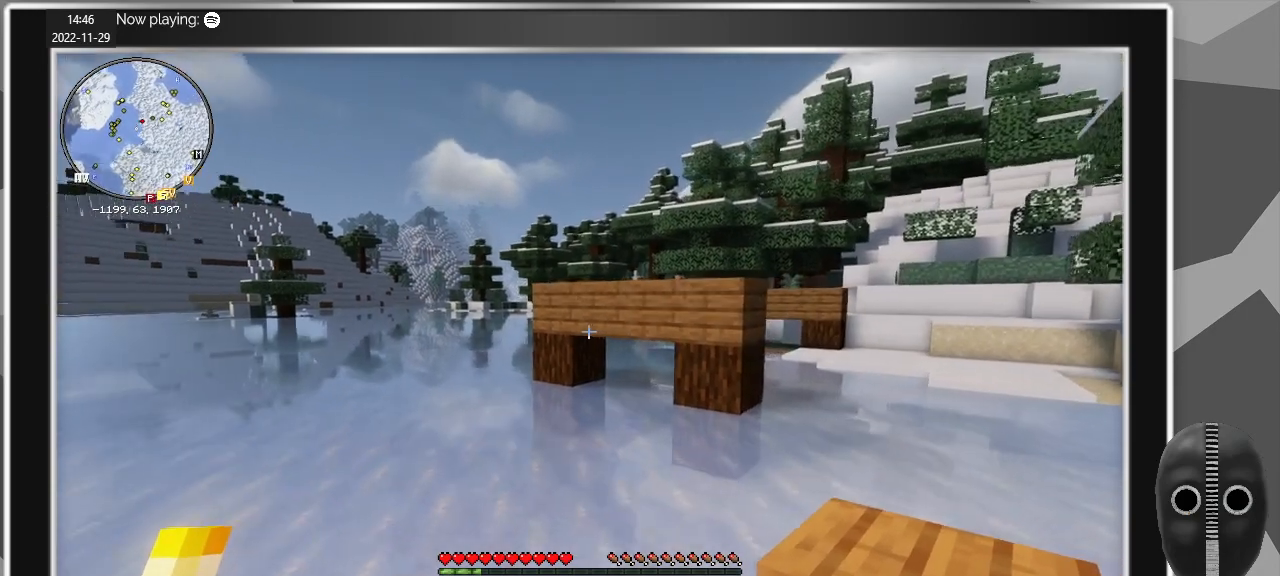
{"keys": [], "mouse": [], "events": []}
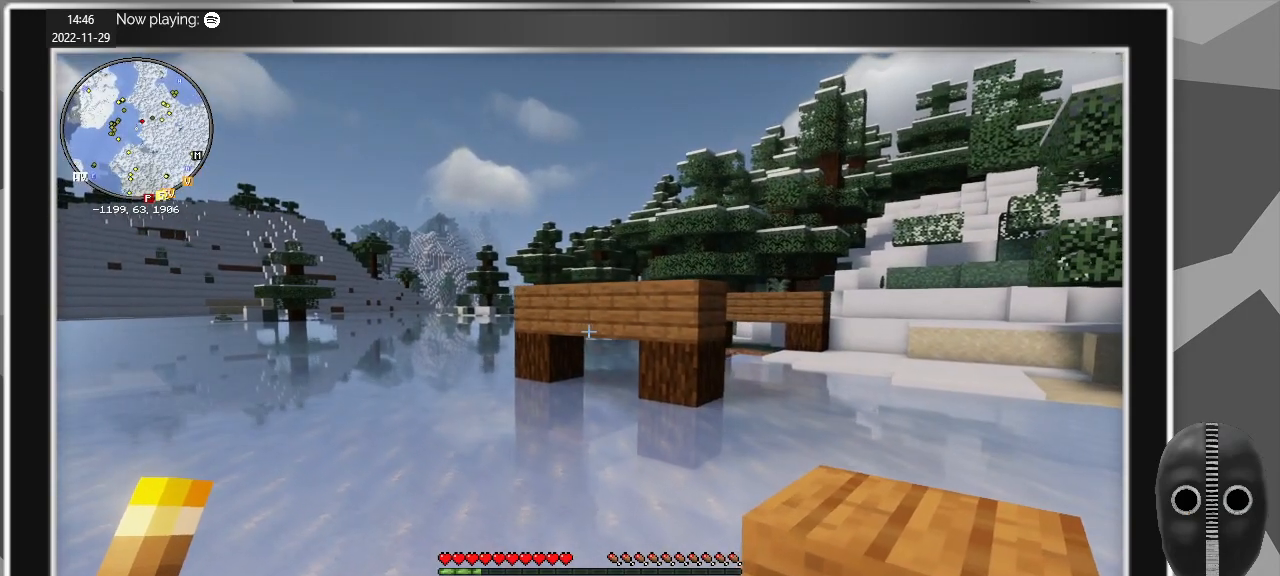
{"keys": ["d", "w"], "mouse": [], "events": [[117, "w", "down"], [350, "d", "down"]]}
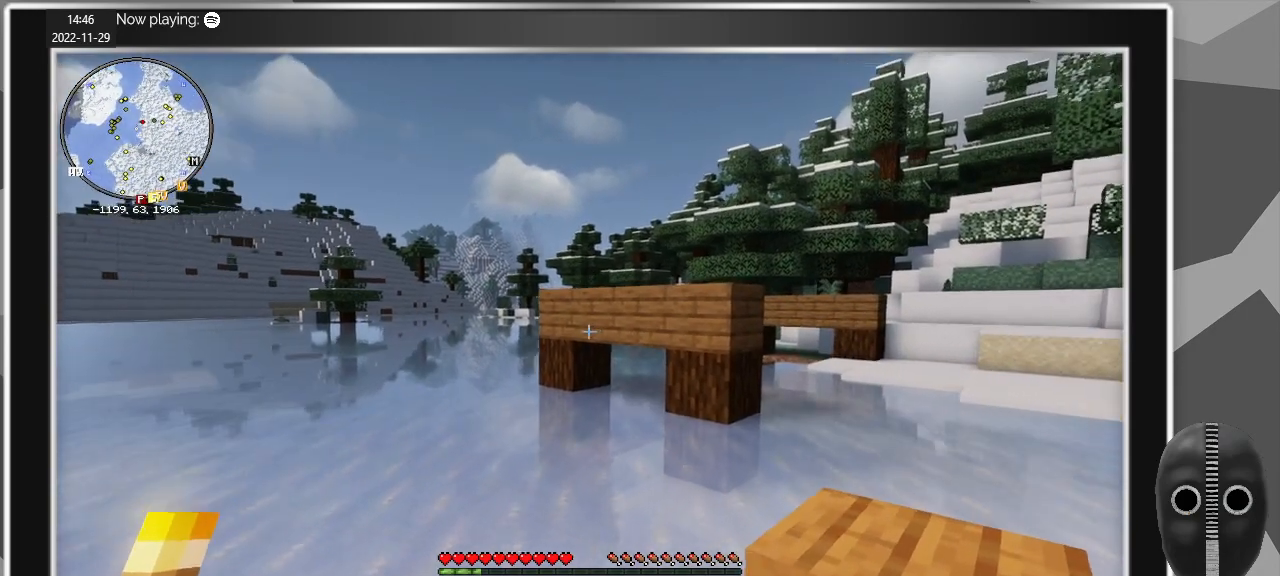
{"keys": ["d", "w"], "mouse": [], "events": []}
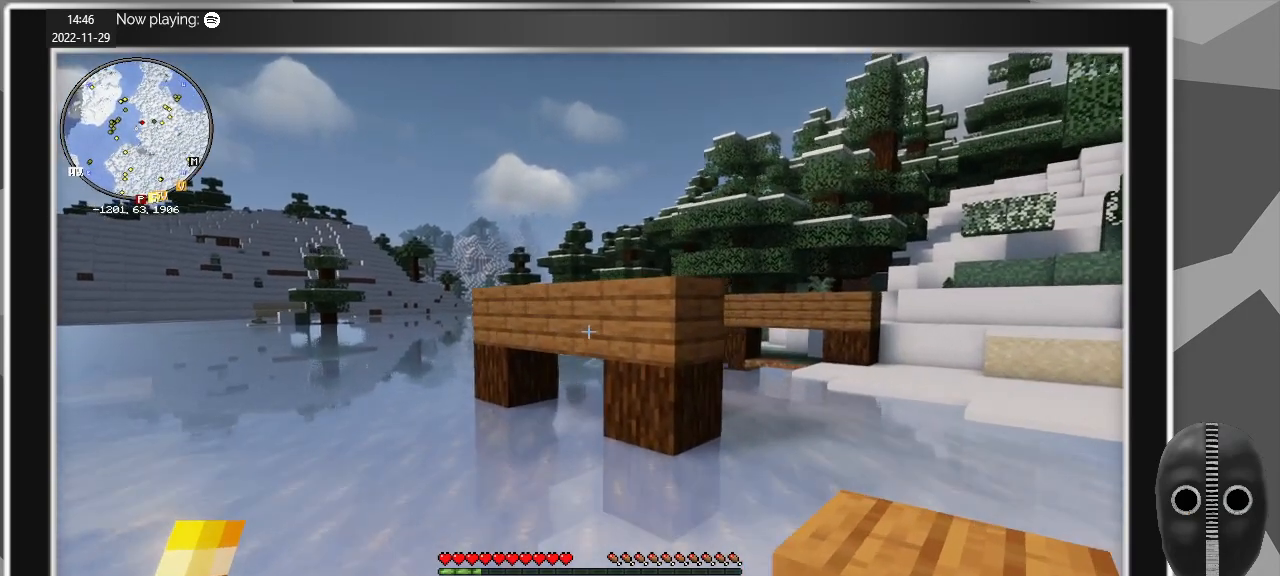
{"keys": ["w"], "mouse": [], "events": [[283, "d", "up"]]}
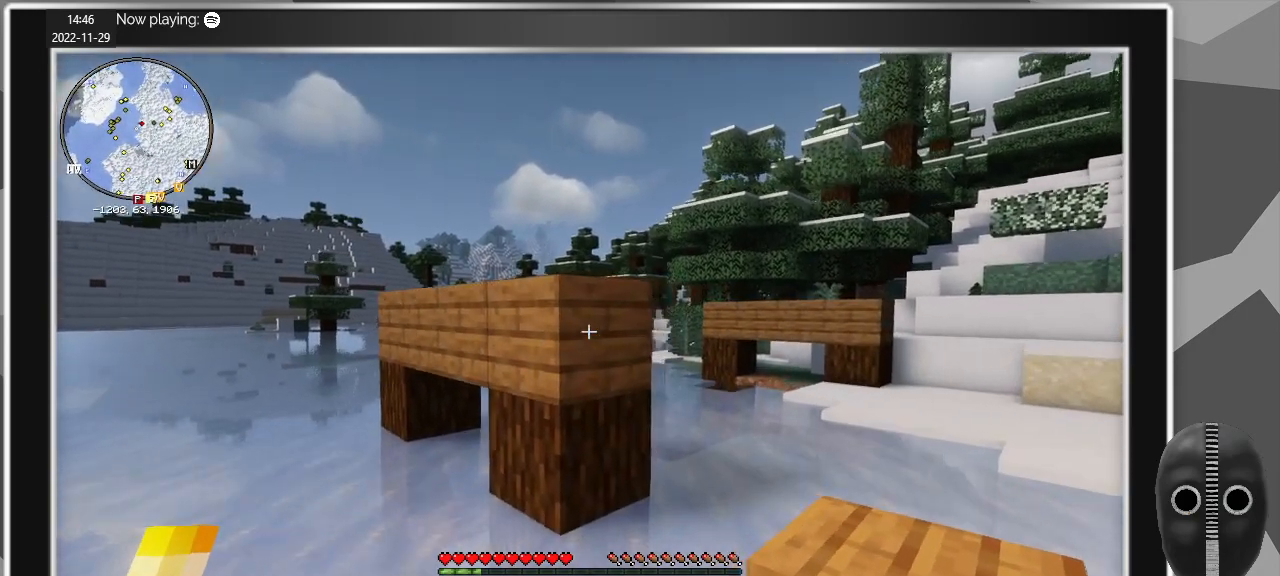
{"keys": ["d", "w"], "mouse": [], "events": [[33, "d", "down"]]}
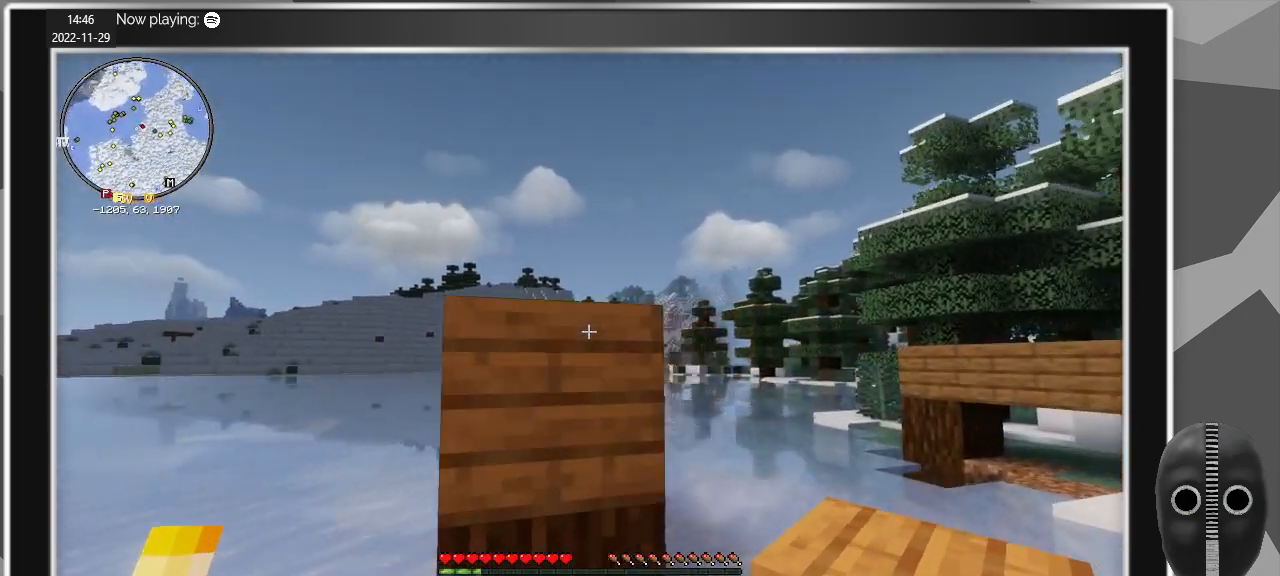
{"keys": ["w"], "mouse": [], "events": [[283, "d", "up"]]}
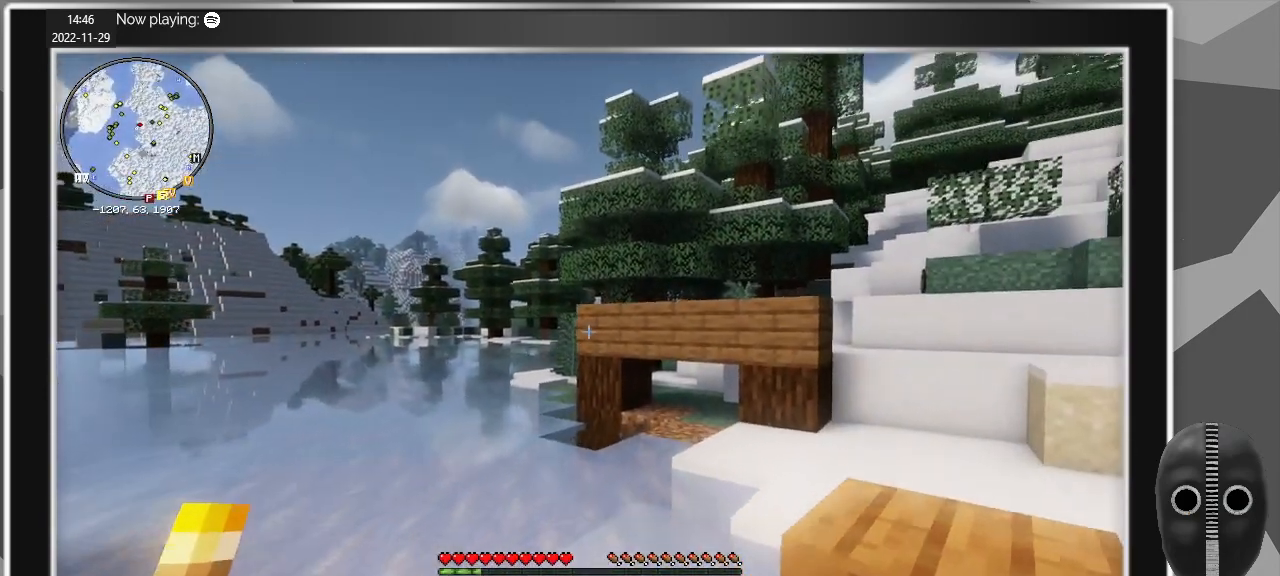
{"keys": ["w"], "mouse": [], "events": []}
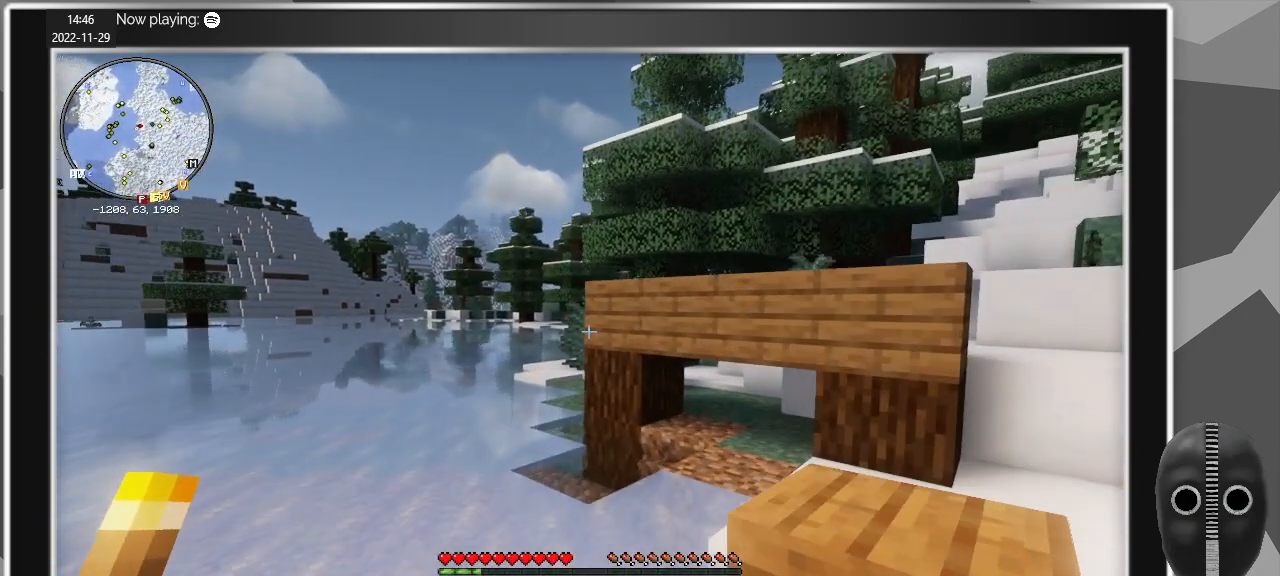
{"keys": ["s"], "mouse": [], "events": [[67, "w", "up"], [117, "d", "down"], [300, "d", "up"], [350, "mouse_right", "down"], [450, "s", "down"], [500, "mouse_right", "up"]]}
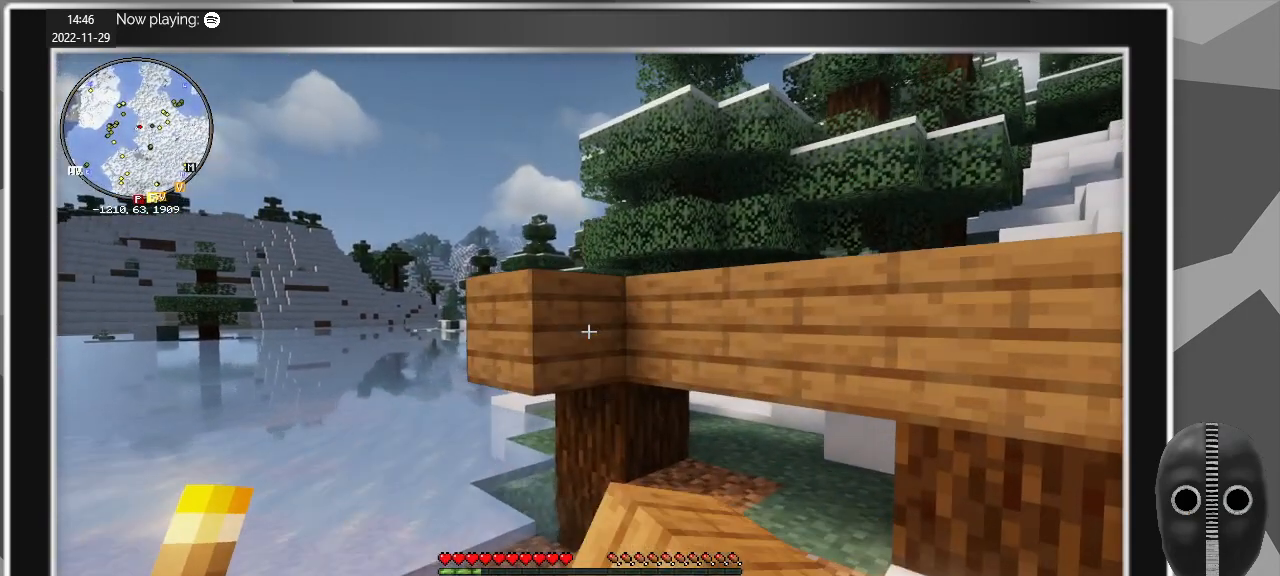
{"keys": ["s"], "mouse": [], "events": [[83, "mouse_right", "down"], [183, "mouse_right", "up"], [267, "mouse_right", "down"], [367, "mouse_right", "up"]]}
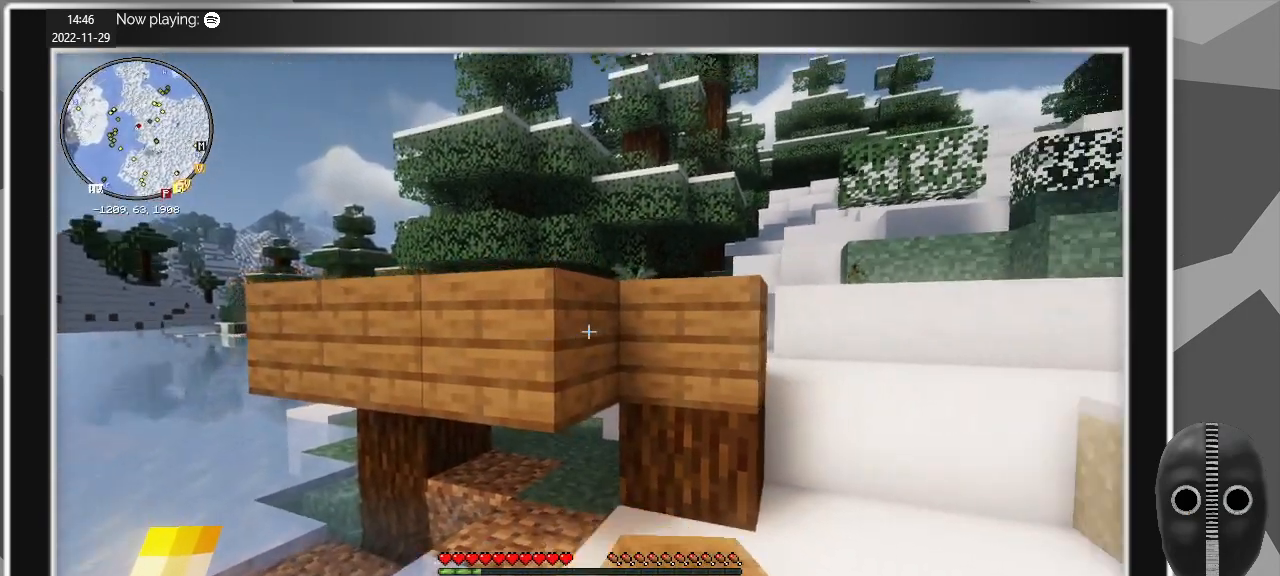
{"keys": ["a", "w"], "mouse": [], "events": [[50, "mouse_right", "down"], [100, "s", "up"], [200, "mouse_right", "up"], [300, "a", "down"], [433, "w", "down"]]}
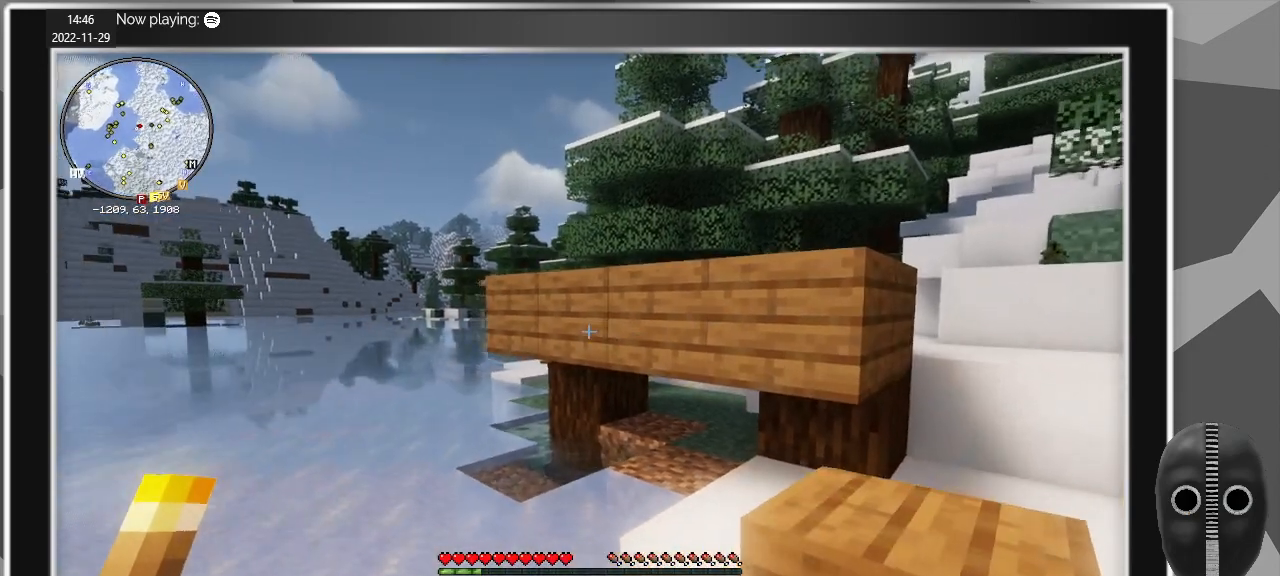
{"keys": [], "mouse": [], "events": [[217, "a", "up"], [300, "w", "up"]]}
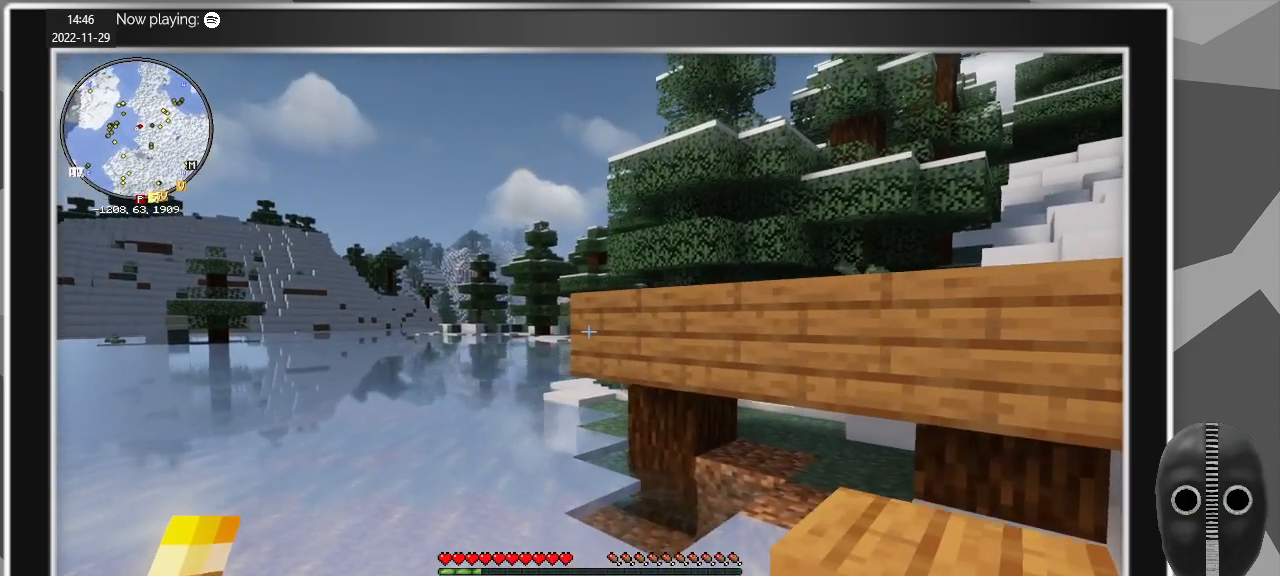
{"keys": [], "mouse": [], "events": [[133, "s", "down"], [183, "s", "up"], [283, "d", "down"], [467, "d", "up"]]}